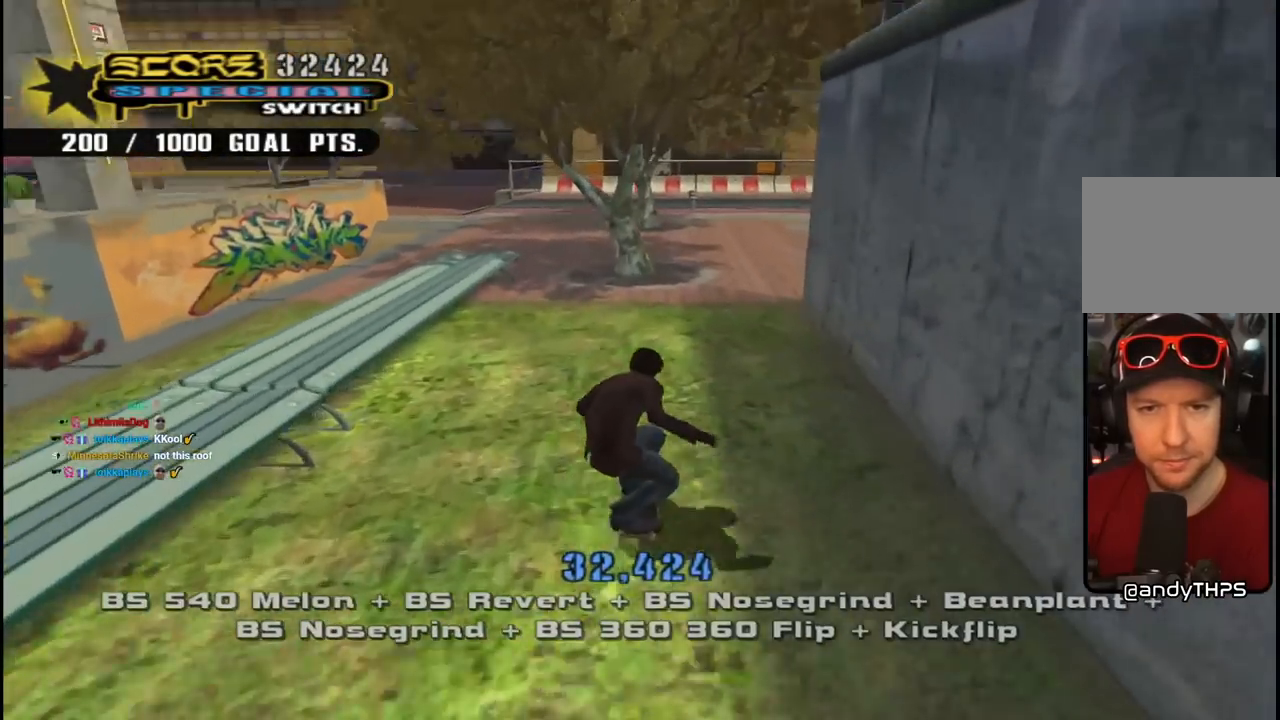
Gameplay with a controller (PlayStation layout); each line is a JSON object with the inputs held at the frame after it. "events" lists button and stick changes between this image and that frame as [ms after this image, input, new state], when the widget could be followed in between.
{"buttons": ["L1"], "left_stick": "center", "right_stick": "left", "events": [[17, "DPAD_RIGHT", "up"], [117, "DPAD_RIGHT", "down"], [133, "L1", "down"], [133, "SQUARE", "down"], [150, "CROSS", "up"], [283, "SQUARE", "up"], [300, "DPAD_RIGHT", "up"], [350, "right_stick", "left"]]}
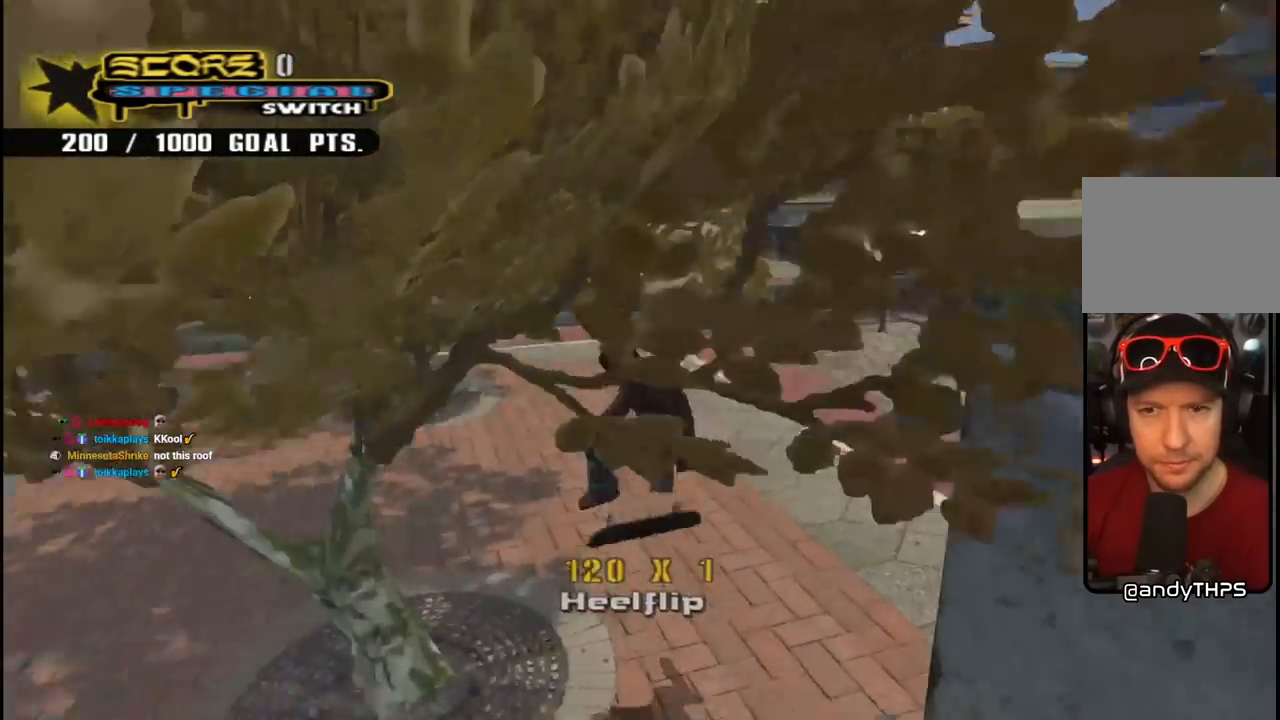
{"buttons": ["CROSS", "DPAD_RIGHT"], "left_stick": "center", "right_stick": "center", "events": [[167, "L1", "up"], [167, "right_stick", "center"], [200, "CROSS", "down"], [317, "DPAD_RIGHT", "down"]]}
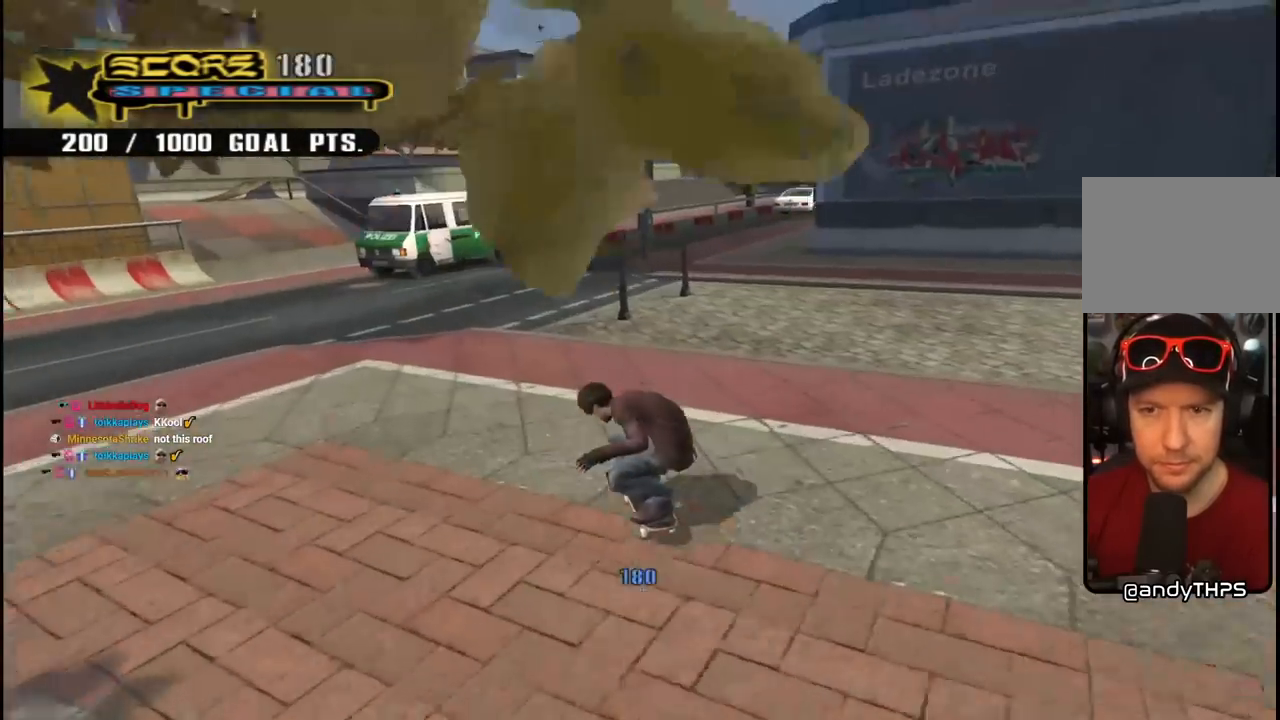
{"buttons": ["CROSS"], "left_stick": "center", "right_stick": "center"}
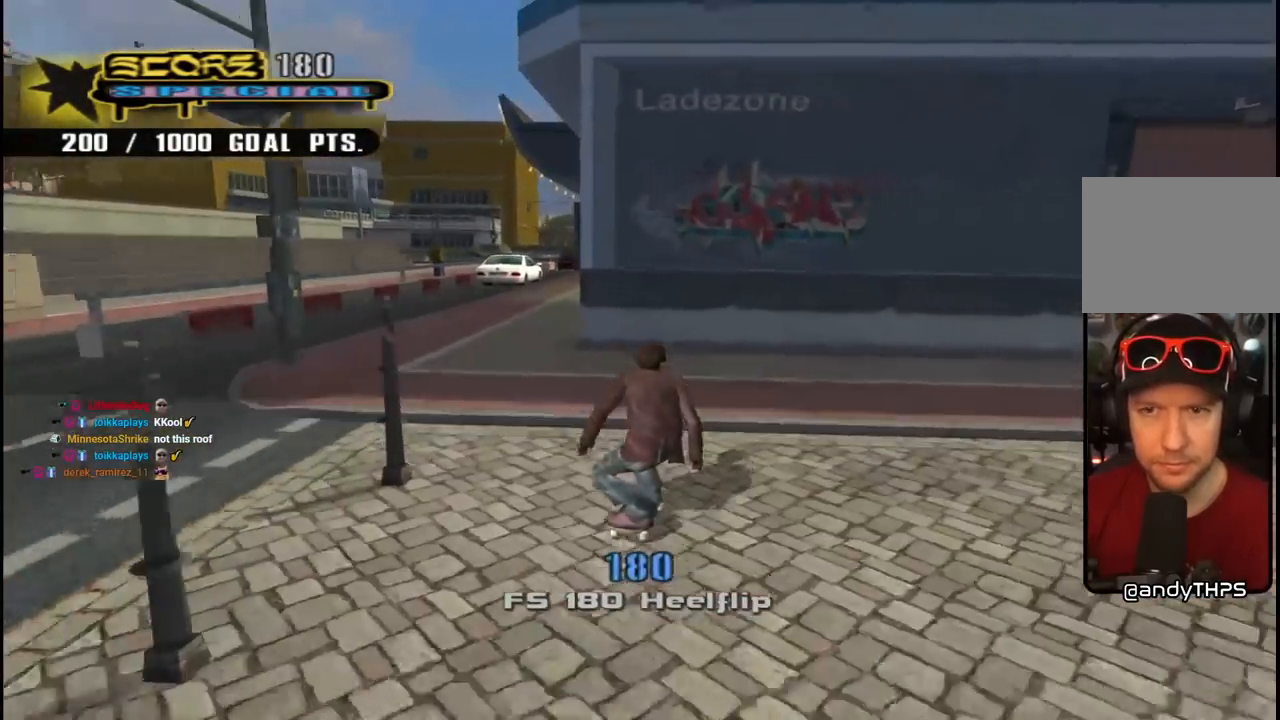
{"buttons": ["CROSS", "DPAD_UP"], "left_stick": "center", "right_stick": "center", "events": [[17, "DPAD_UP", "down"], [100, "DPAD_UP", "up"], [167, "DPAD_UP", "down"], [250, "DPAD_UP", "up"], [333, "DPAD_UP", "down"], [383, "DPAD_UP", "up"], [483, "DPAD_UP", "down"]]}
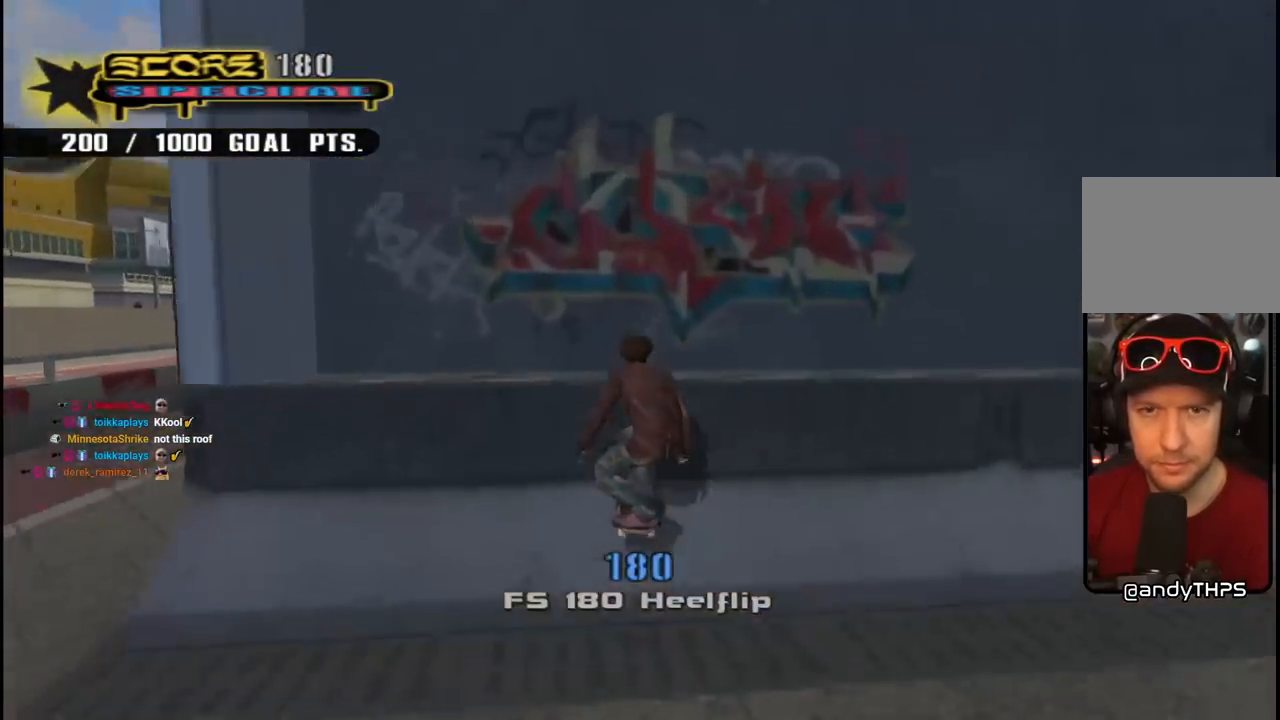
{"buttons": ["CROSS", "DPAD_LEFT"], "left_stick": "center", "right_stick": "center", "events": [[33, "DPAD_UP", "up"], [117, "CROSS", "up"], [200, "CROSS", "down"], [417, "DPAD_LEFT", "down"]]}
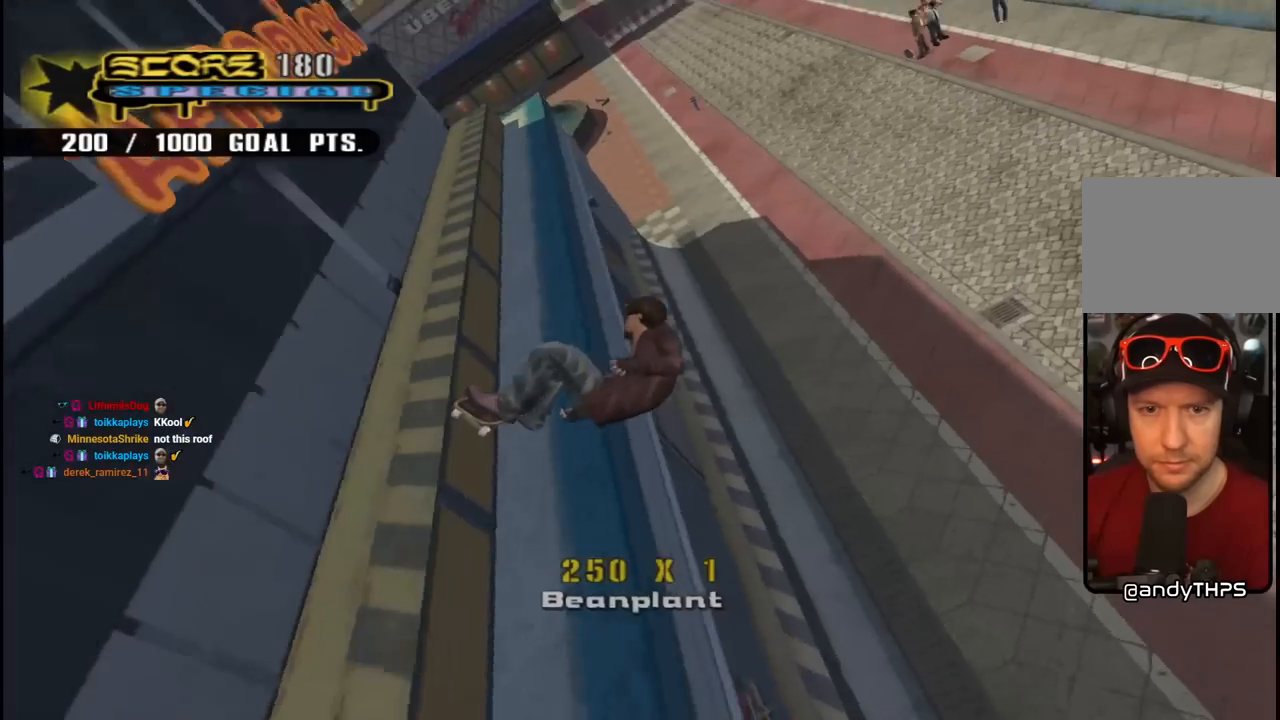
{"buttons": ["CROSS", "R1"], "left_stick": "center", "right_stick": "center", "events": [[50, "R1", "down"], [83, "DPAD_DOWN", "down"], [133, "DPAD_DOWN", "up"], [183, "L1", "down"], [233, "DPAD_DOWN", "down"], [283, "L1", "up"], [383, "DPAD_DOWN", "up"], [433, "DPAD_LEFT", "up"]]}
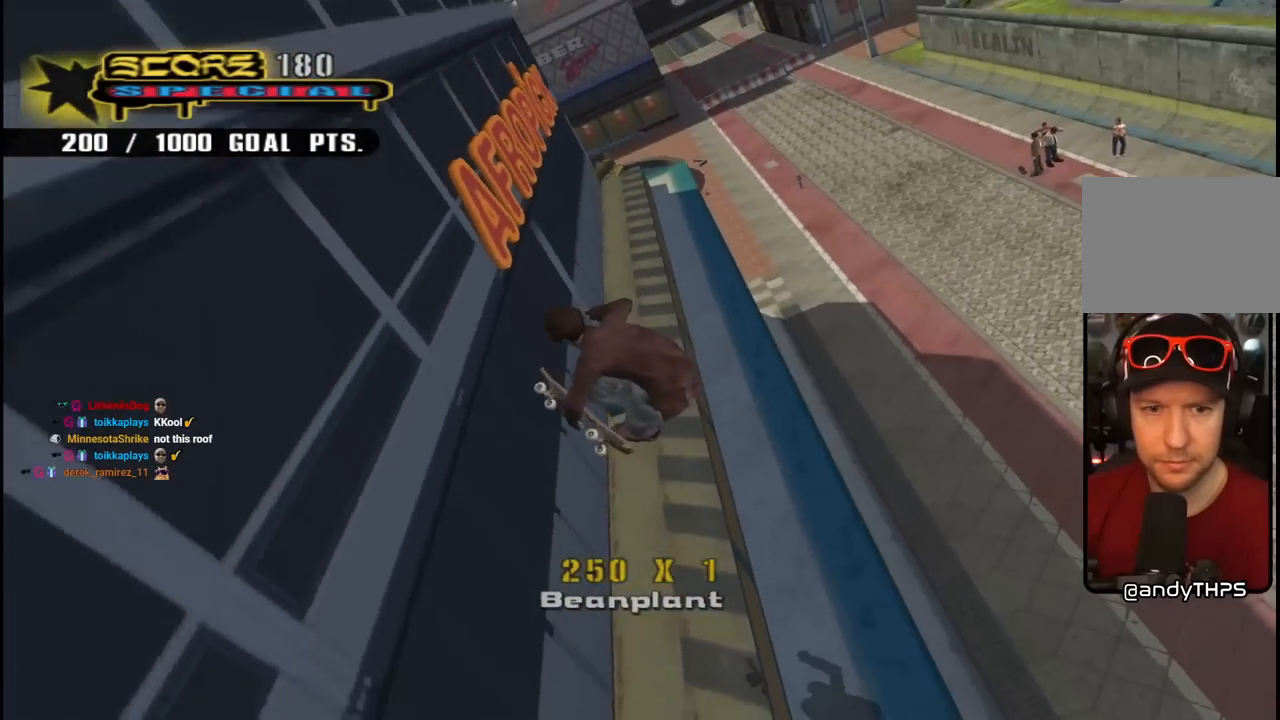
{"buttons": ["CROSS"], "left_stick": "center", "right_stick": "center", "events": [[17, "R1", "up"], [300, "DPAD_LEFT", "down"], [350, "L1", "down"], [400, "L1", "up"], [450, "DPAD_LEFT", "up"]]}
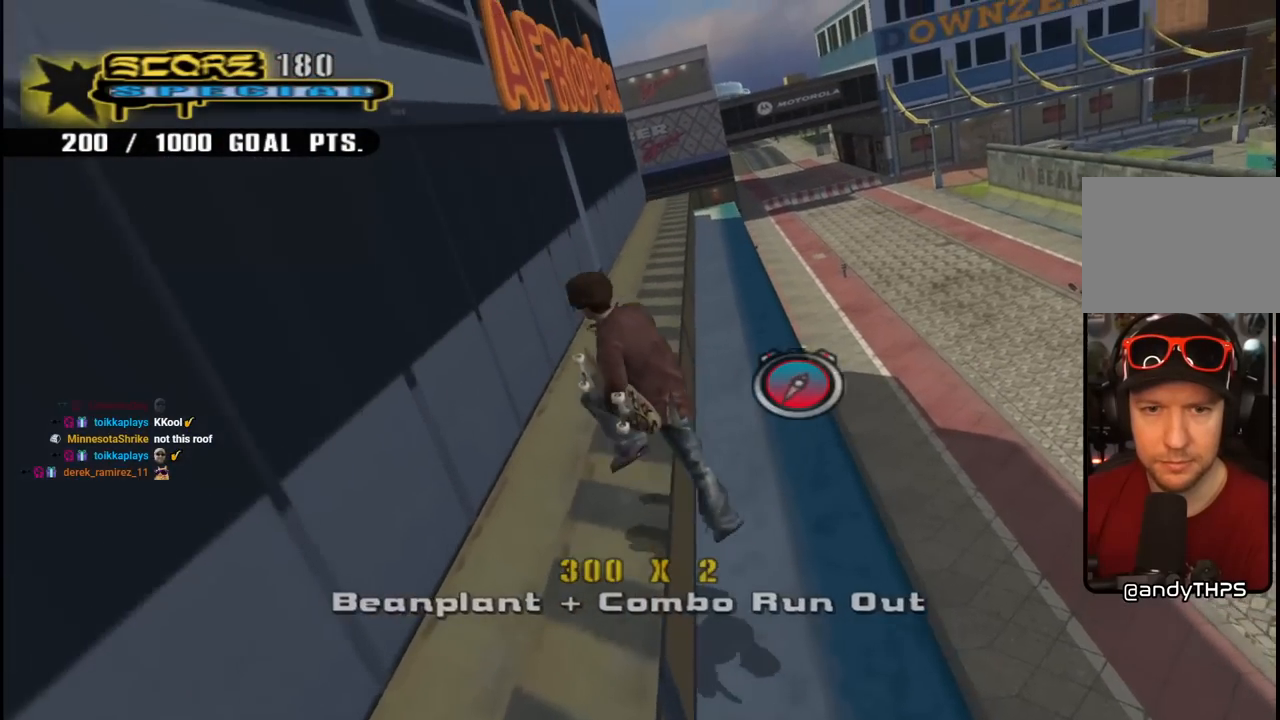
{"buttons": ["CROSS"], "left_stick": "center", "right_stick": "center", "events": [[83, "CROSS", "up"], [200, "DPAD_LEFT", "down"], [217, "CROSS", "down"], [217, "DPAD_UP", "down"], [350, "DPAD_UP", "up"], [383, "DPAD_LEFT", "up"]]}
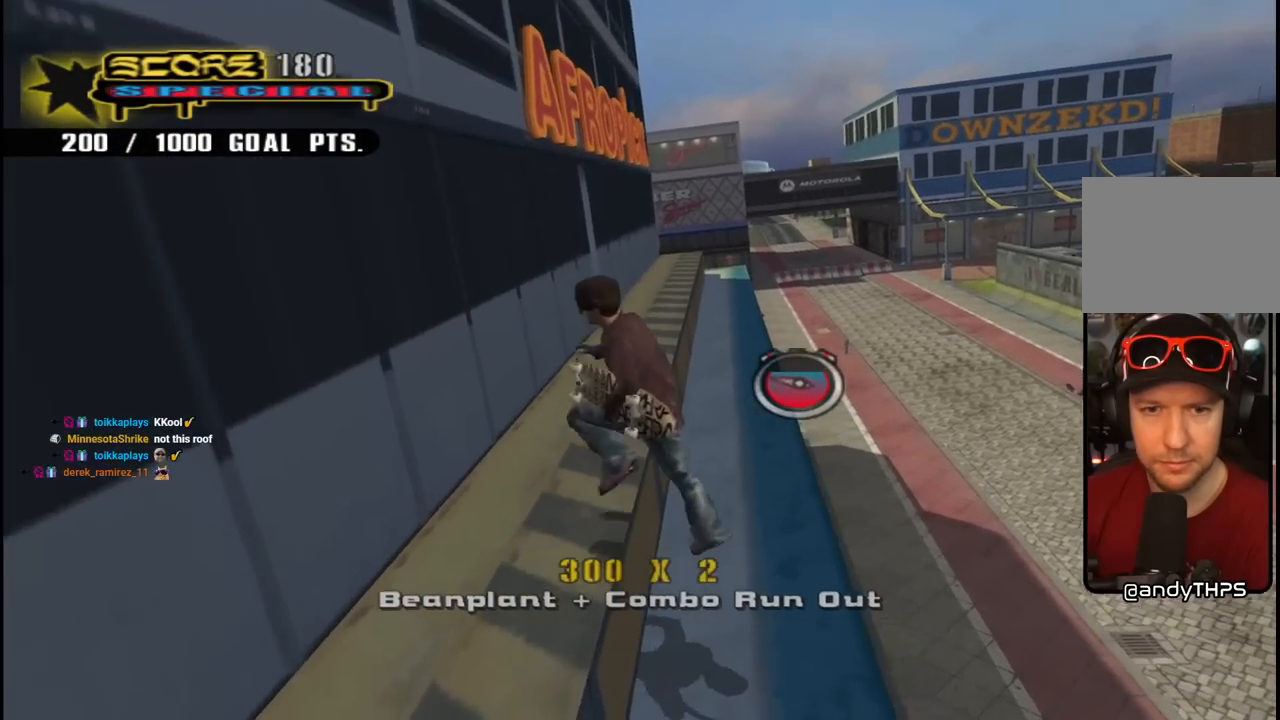
{"buttons": ["CROSS"], "left_stick": "center", "right_stick": "center", "events": [[67, "DPAD_UP", "down"], [83, "DPAD_LEFT", "down"], [100, "CROSS", "up"], [150, "CROSS", "down"], [367, "DPAD_UP", "up"], [383, "DPAD_LEFT", "up"]]}
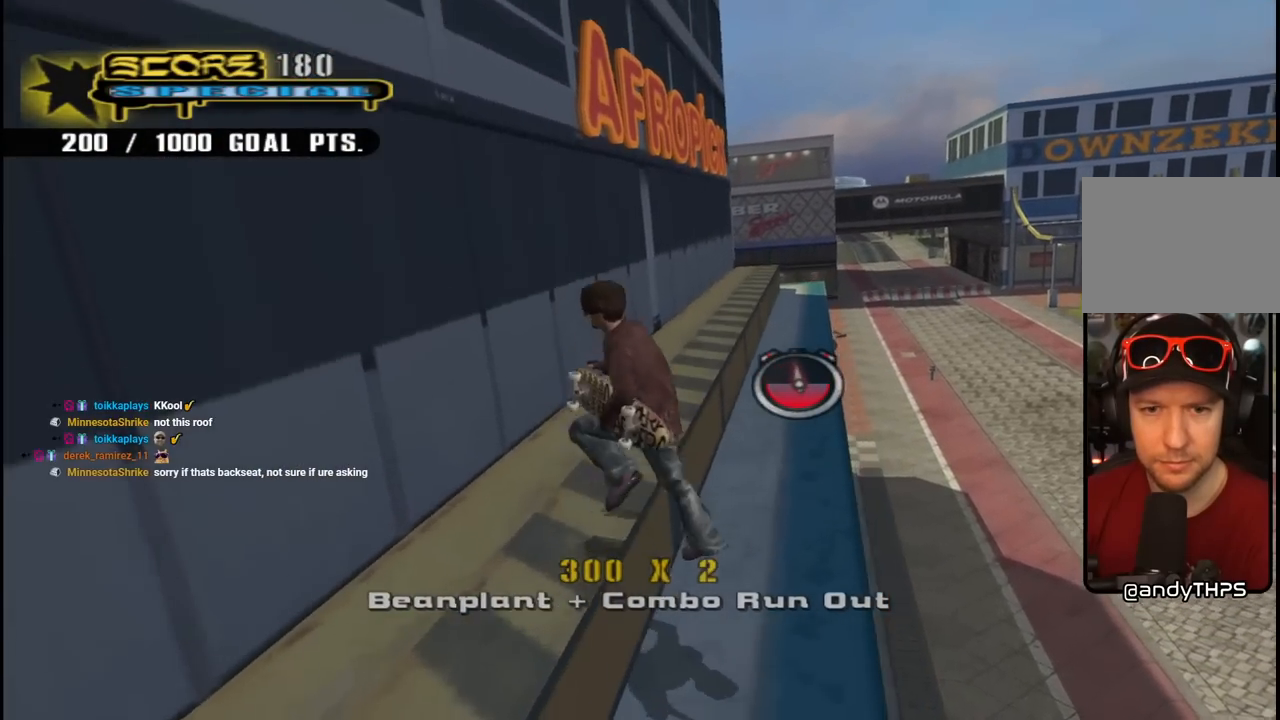
{"buttons": ["CROSS"], "left_stick": "center", "right_stick": "center"}
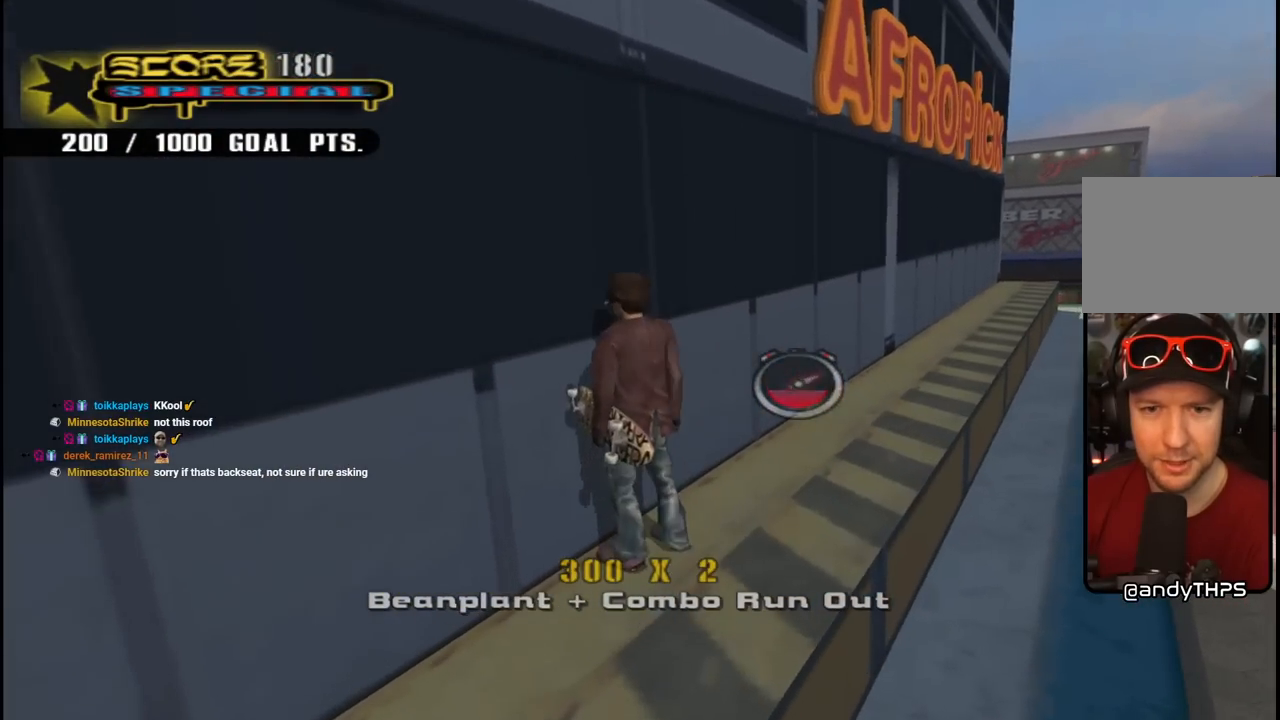
{"buttons": ["CROSS", "DPAD_UP"], "left_stick": "center", "right_stick": "center", "events": [[83, "DPAD_UP", "down"], [167, "L1", "down"], [183, "R1", "down"], [250, "DPAD_UP", "up"], [300, "L1", "up"], [350, "R1", "up"], [433, "DPAD_UP", "down"]]}
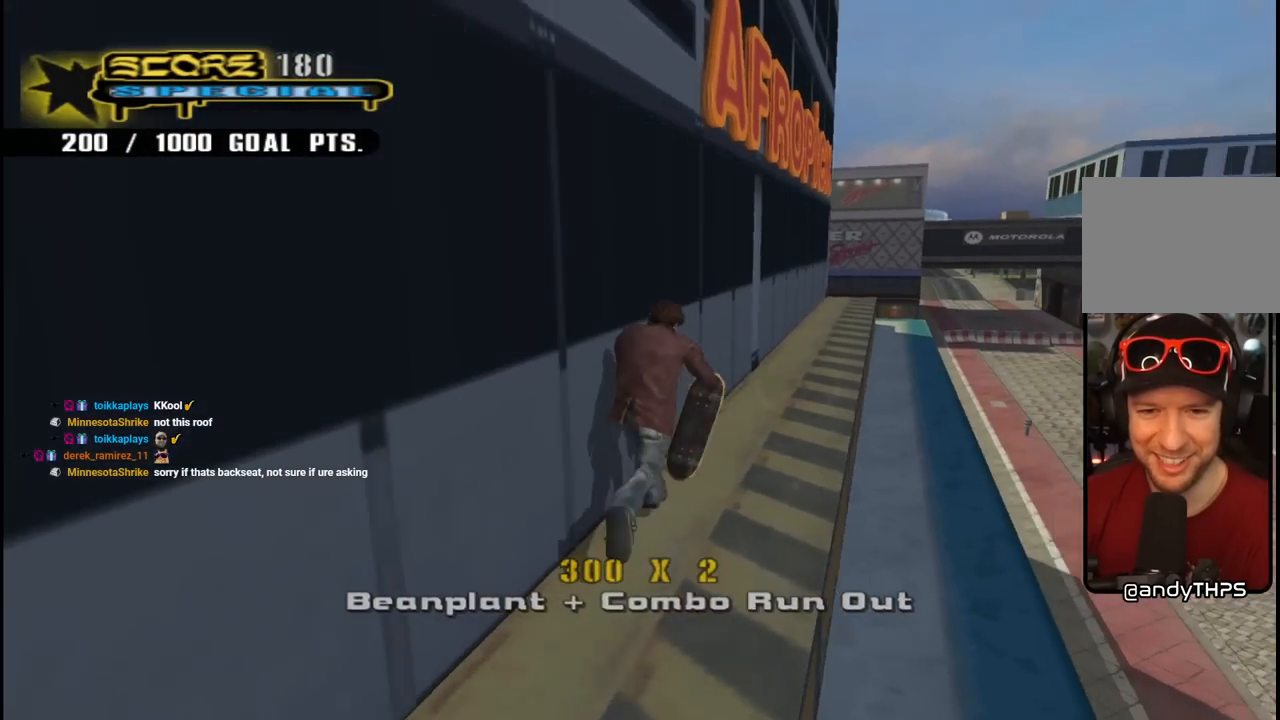
{"buttons": ["CROSS", "L1", "R1", "DPAD_DOWN", "DPAD_LEFT"], "left_stick": "center", "right_stick": "center", "events": [[17, "DPAD_UP", "up"], [67, "DPAD_LEFT", "down"], [67, "DPAD_UP", "down"], [150, "CROSS", "up"], [167, "TRIANGLE", "down"], [200, "DPAD_DOWN", "down"], [200, "DPAD_UP", "up"], [250, "CROSS", "down"], [267, "TRIANGLE", "up"], [317, "CROSS", "up"], [333, "L1", "down"], [383, "R1", "down"], [400, "CROSS", "down"]]}
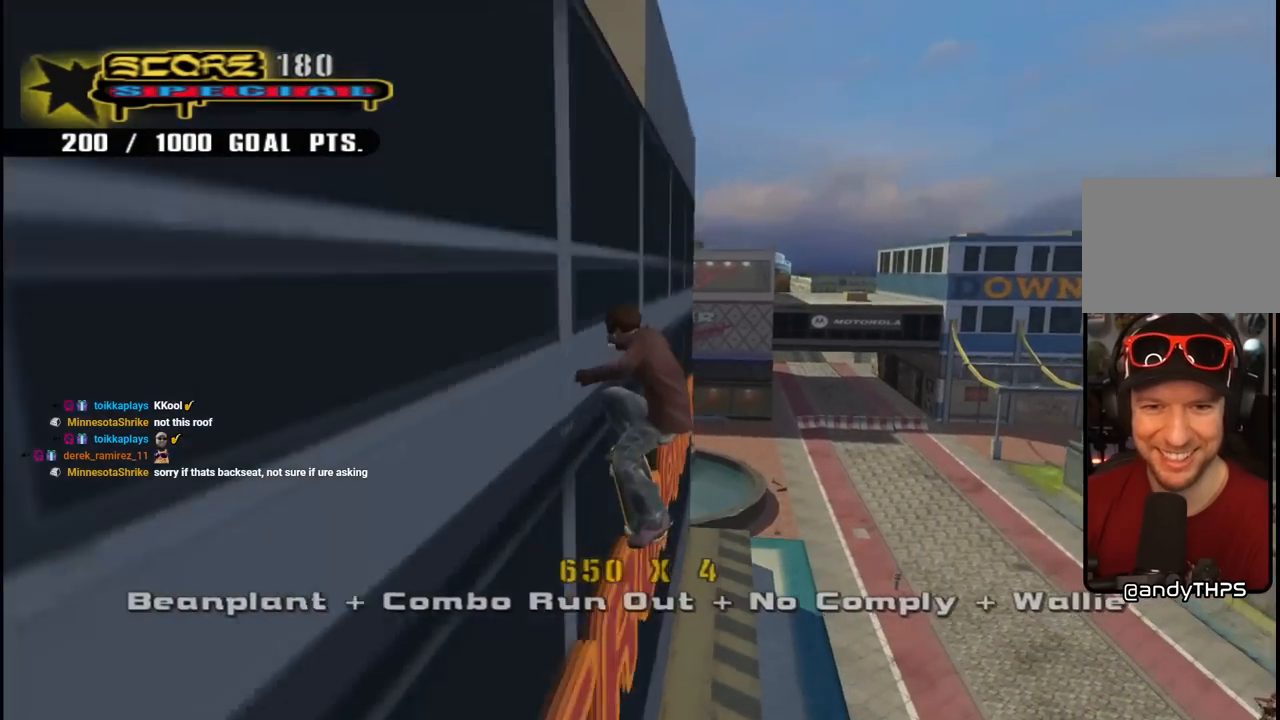
{"buttons": ["CROSS", "R1", "DPAD_LEFT"], "left_stick": "center", "right_stick": "center", "events": [[17, "L1", "up"], [317, "DPAD_DOWN", "up"]]}
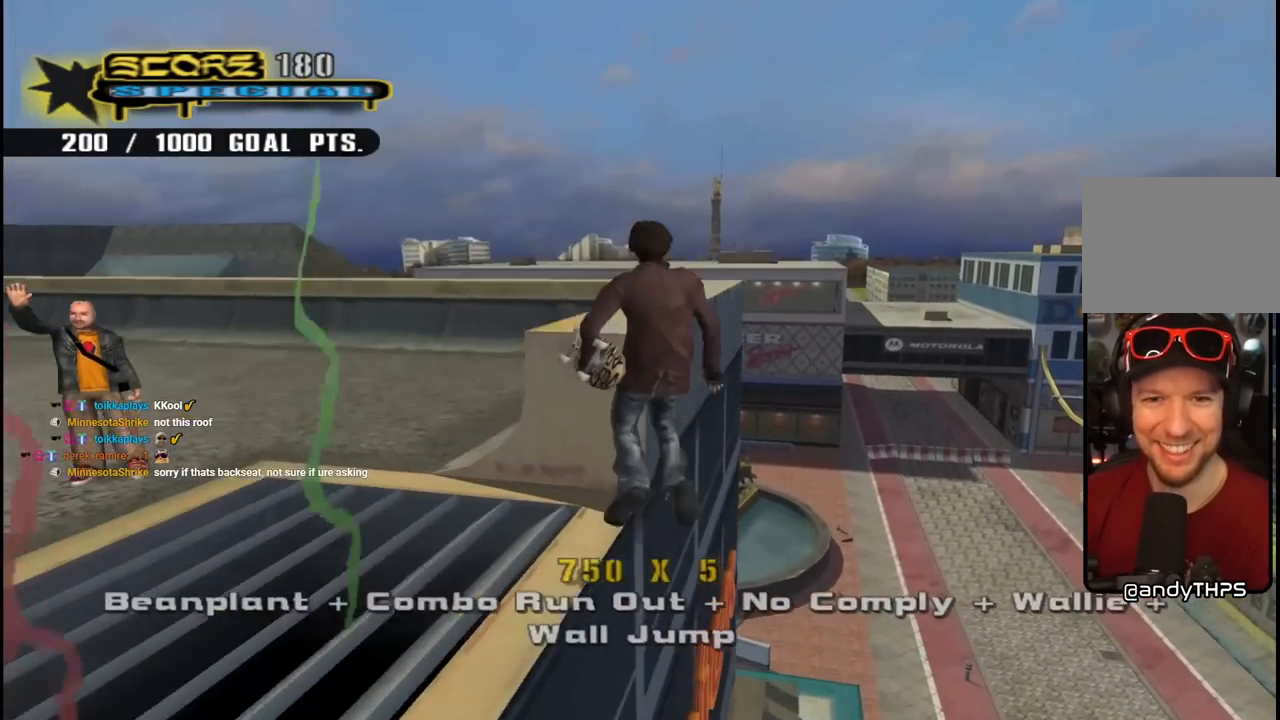
{"buttons": ["CROSS", "R1", "DPAD_LEFT"], "left_stick": "center", "right_stick": "center", "events": []}
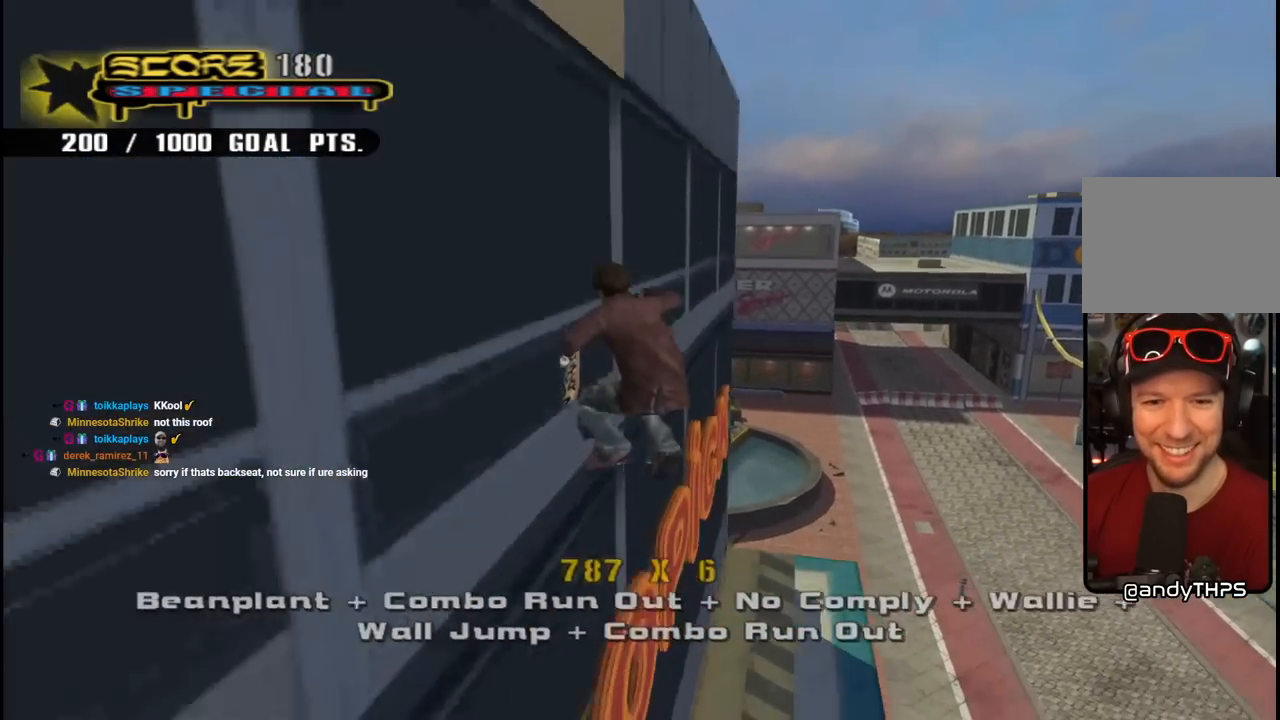
{"buttons": ["CROSS", "R1", "DPAD_LEFT"], "left_stick": "center", "right_stick": "center", "events": []}
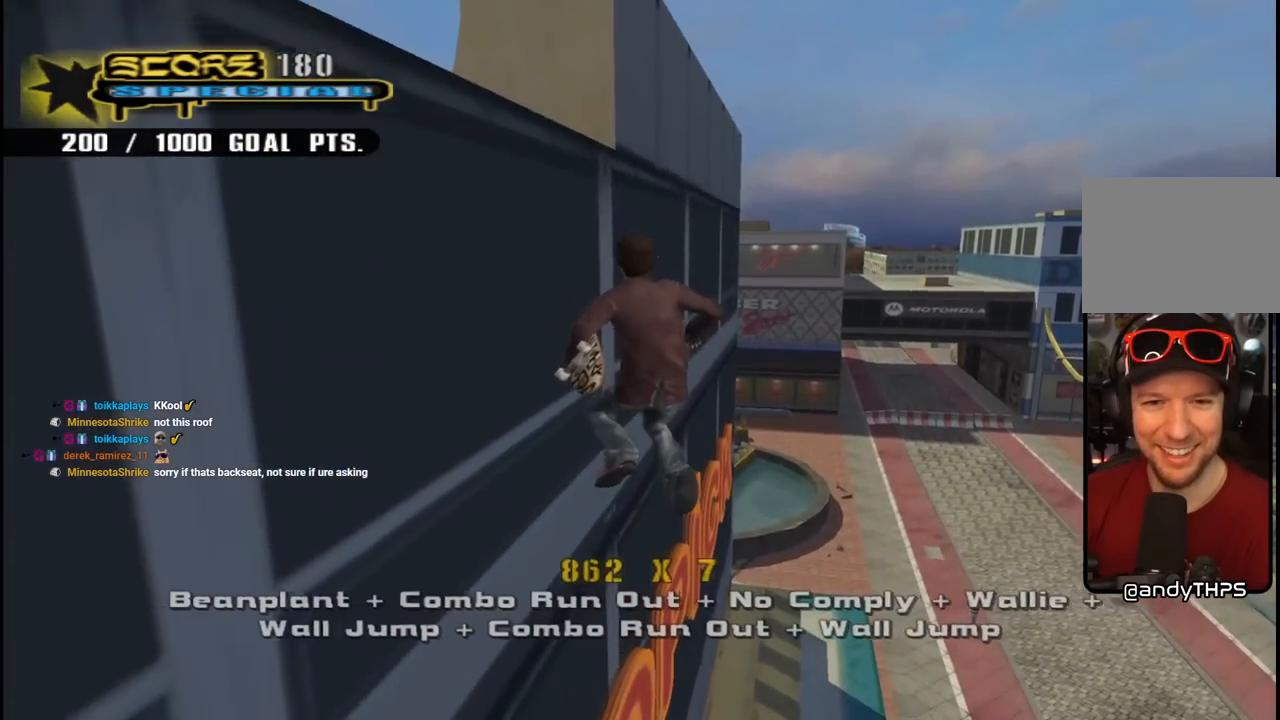
{"buttons": ["CROSS"], "left_stick": "center", "right_stick": "center", "events": [[100, "DPAD_DOWN", "down"], [183, "R1", "up"], [200, "DPAD_DOWN", "up"], [267, "DPAD_LEFT", "up"]]}
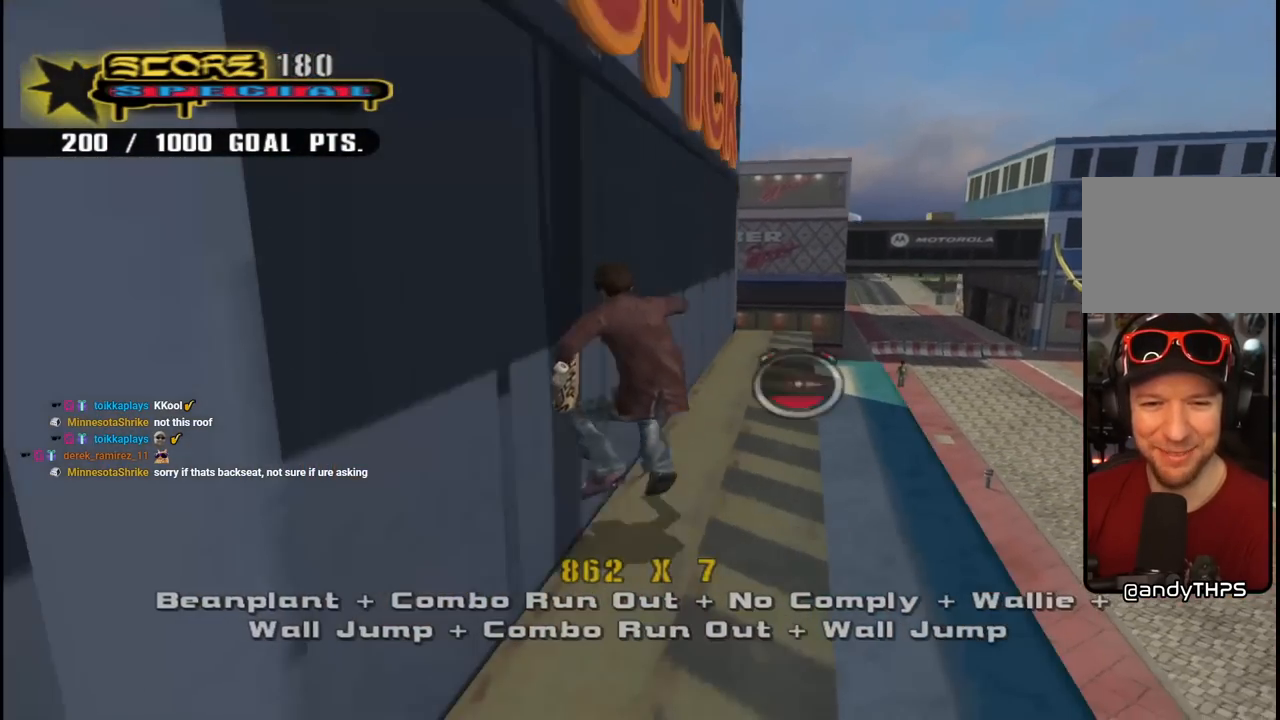
{"buttons": ["TRIANGLE", "DPAD_UP"], "left_stick": "center", "right_stick": "center", "events": [[83, "L1", "down"], [100, "R1", "down"], [117, "DPAD_UP", "down"], [167, "DPAD_UP", "up"], [200, "L1", "up"], [250, "R1", "up"], [300, "DPAD_UP", "down"], [367, "DPAD_UP", "up"], [417, "DPAD_UP", "down"], [433, "CROSS", "up"], [450, "TRIANGLE", "down"]]}
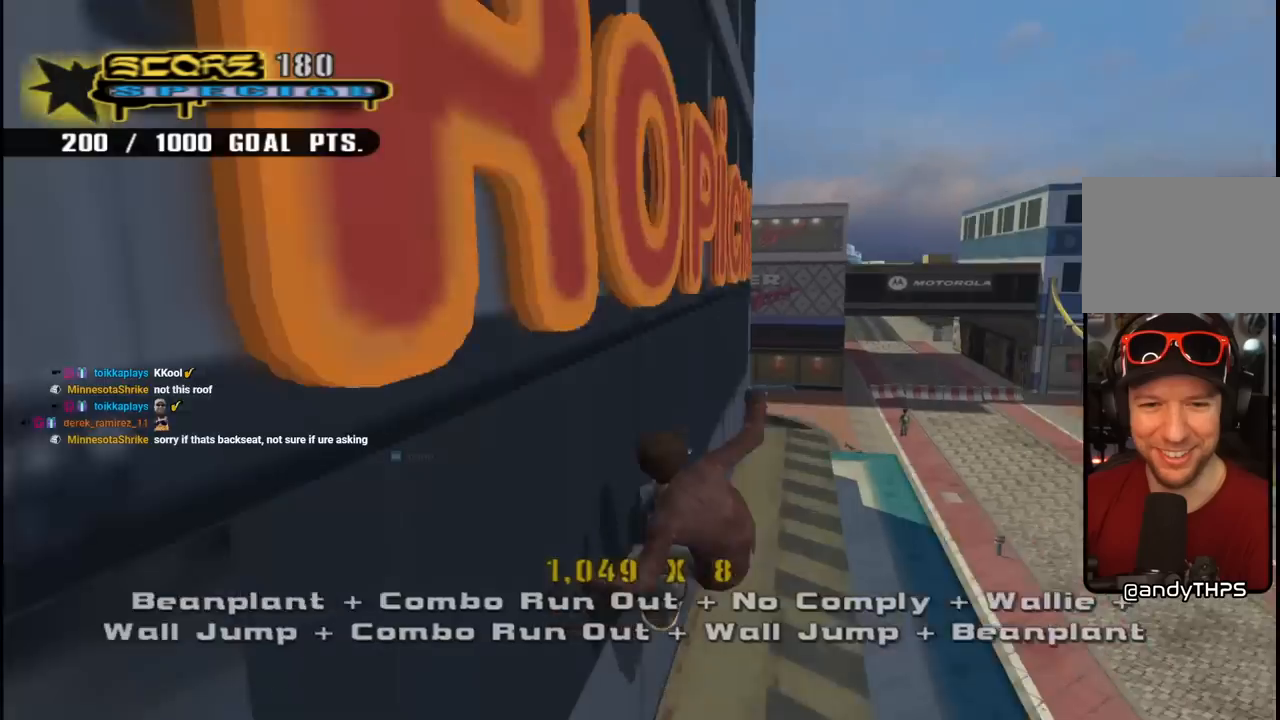
{"buttons": ["CROSS", "SQUARE", "R1", "DPAD_DOWN", "DPAD_LEFT"], "left_stick": "center", "right_stick": "center", "events": [[33, "CROSS", "down"], [33, "DPAD_LEFT", "down"], [50, "DPAD_UP", "up"], [50, "TRIANGLE", "up"], [67, "DPAD_DOWN", "down"], [100, "CROSS", "up"], [183, "CROSS", "down"], [183, "L1", "down"], [183, "R1", "down"], [217, "SQUARE", "down"], [283, "SQUARE", "up"], [300, "SQUARE", "down"], [317, "L1", "up"]]}
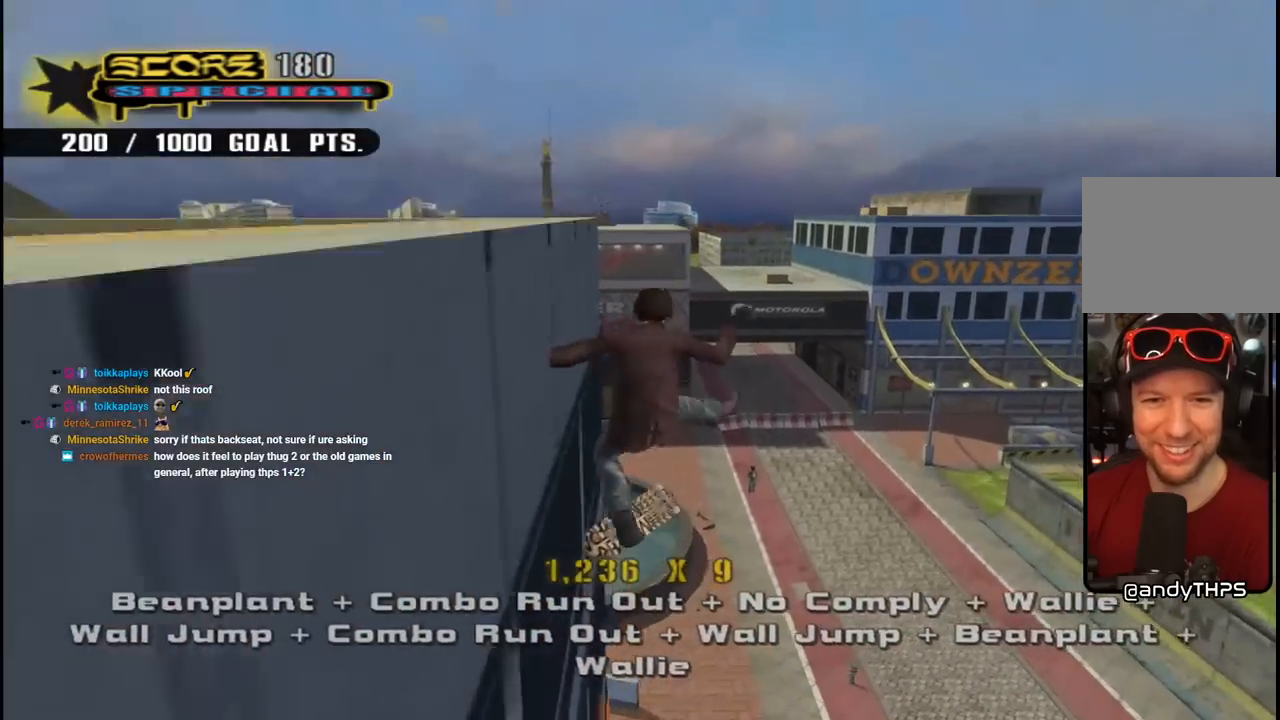
{"buttons": ["CROSS", "R1", "DPAD_DOWN", "DPAD_LEFT"], "left_stick": "center", "right_stick": "center"}
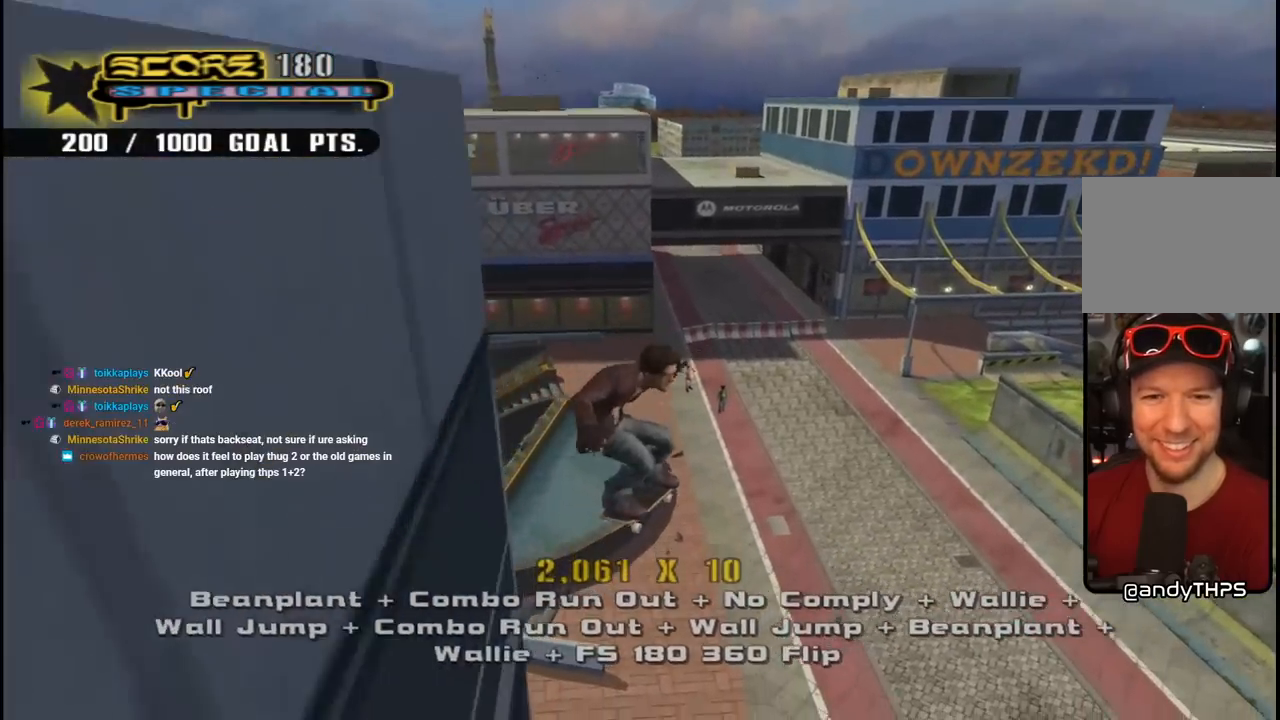
{"buttons": ["CROSS", "DPAD_DOWN", "DPAD_LEFT"], "left_stick": "center", "right_stick": "center", "events": [[117, "R1", "up"], [167, "R1", "down"], [217, "L1", "down"], [367, "R1", "up"], [383, "L1", "up"]]}
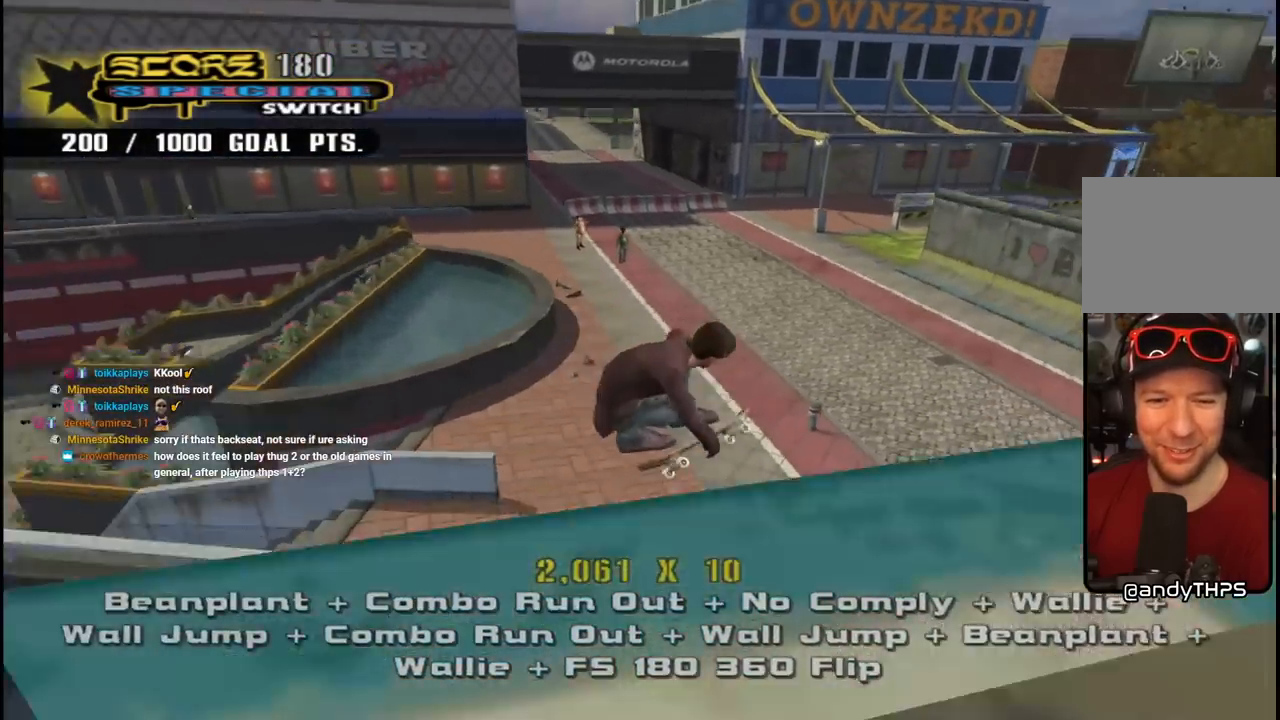
{"buttons": ["CROSS", "L1", "R1", "DPAD_UP", "DPAD_RIGHT"], "left_stick": "center", "right_stick": "center", "events": [[150, "R1", "down"], [217, "DPAD_LEFT", "up"], [283, "R1", "up"], [300, "DPAD_DOWN", "up"], [400, "DPAD_RIGHT", "down"], [400, "DPAD_UP", "down"], [433, "L1", "down"], [483, "R1", "down"]]}
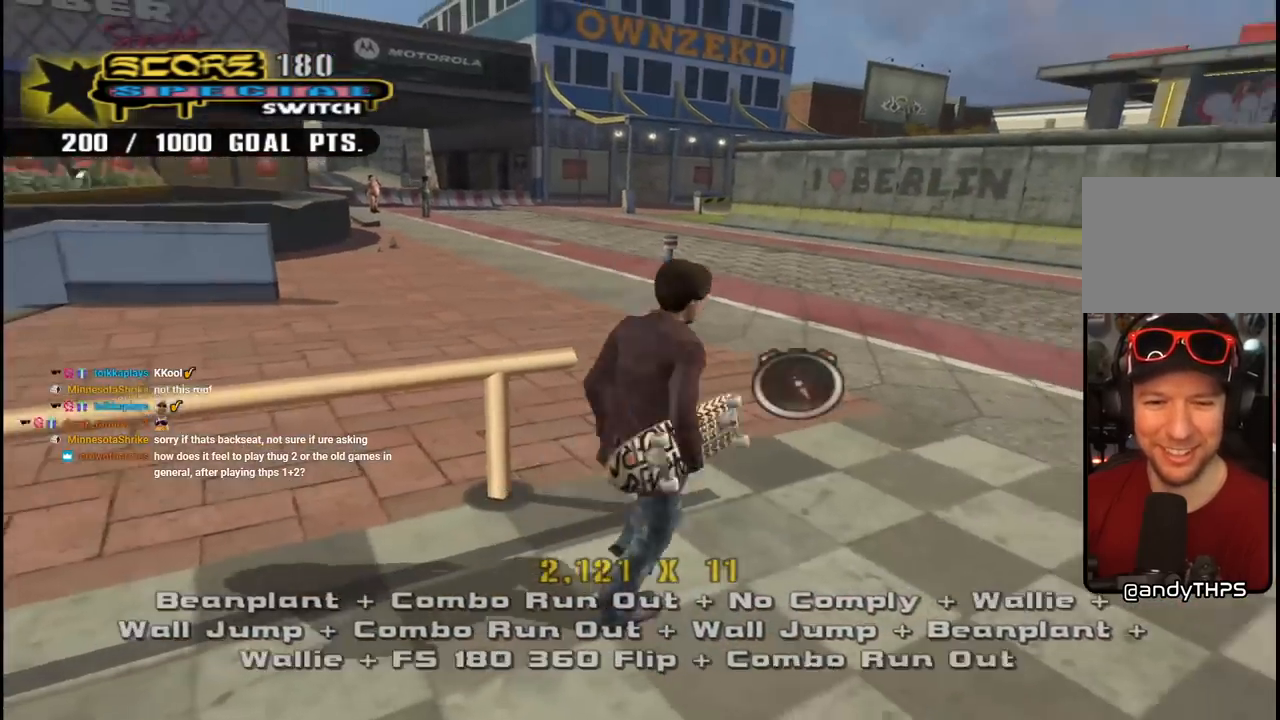
{"buttons": [], "left_stick": "center", "right_stick": "left", "events": [[117, "DPAD_UP", "up"], [117, "L1", "up"], [117, "R1", "up"], [150, "DPAD_RIGHT", "up"], [283, "CROSS", "up"], [383, "right_stick", "left"]]}
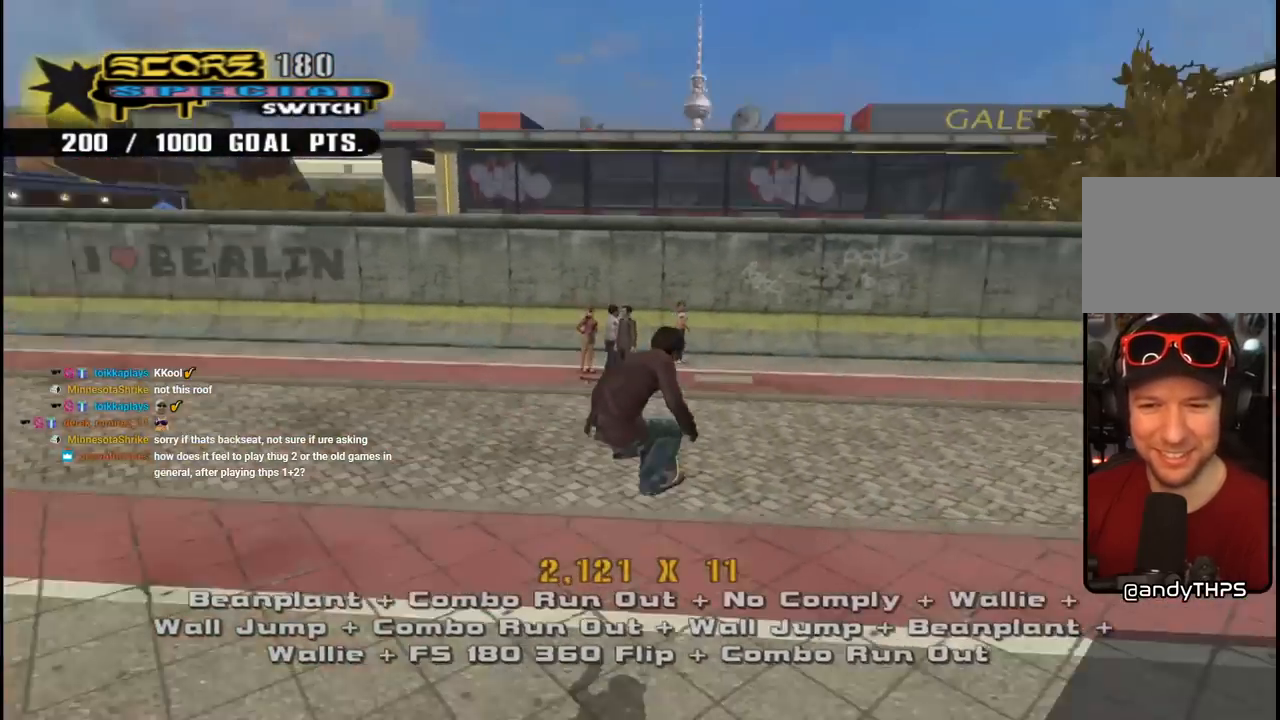
{"buttons": ["DPAD_DOWN", "DPAD_RIGHT"], "left_stick": "center", "right_stick": "left", "events": [[183, "R1", "down"], [333, "R1", "up"], [450, "DPAD_RIGHT", "down"], [483, "DPAD_DOWN", "down"]]}
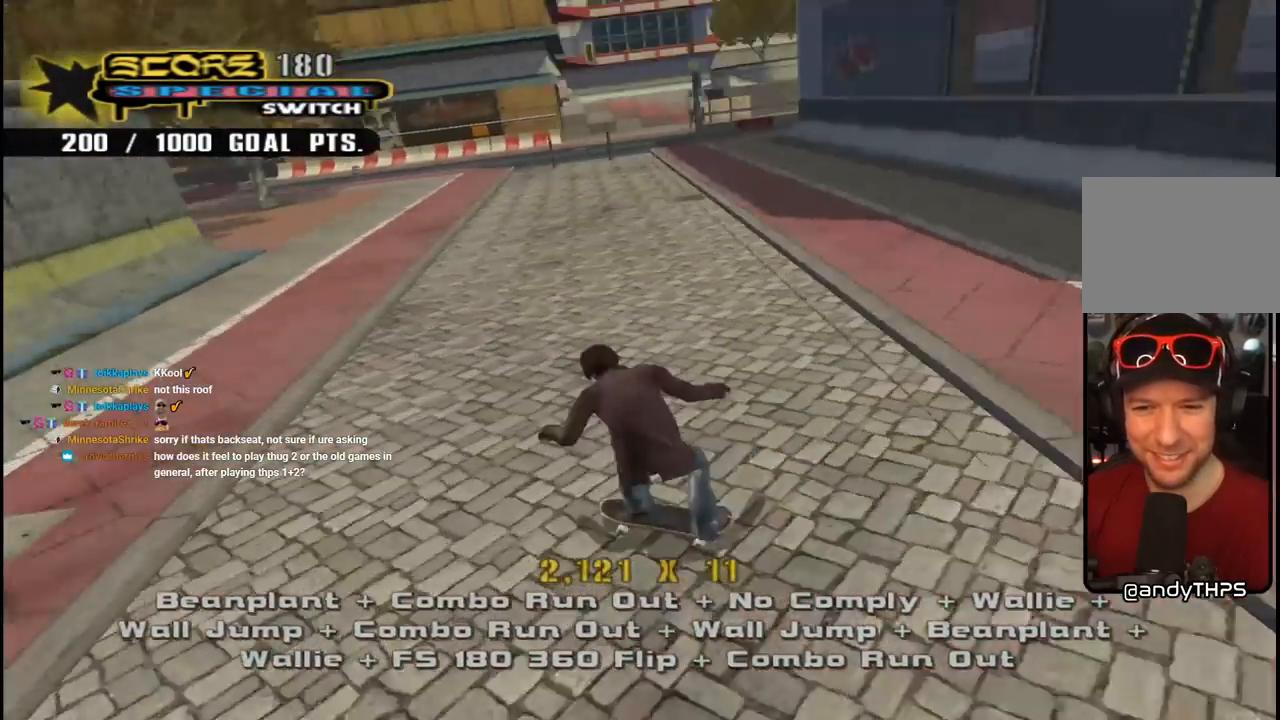
{"buttons": ["CROSS", "DPAD_DOWN", "DPAD_RIGHT"], "left_stick": "center", "right_stick": "center", "events": [[33, "right_stick", "center"], [100, "CROSS", "down"]]}
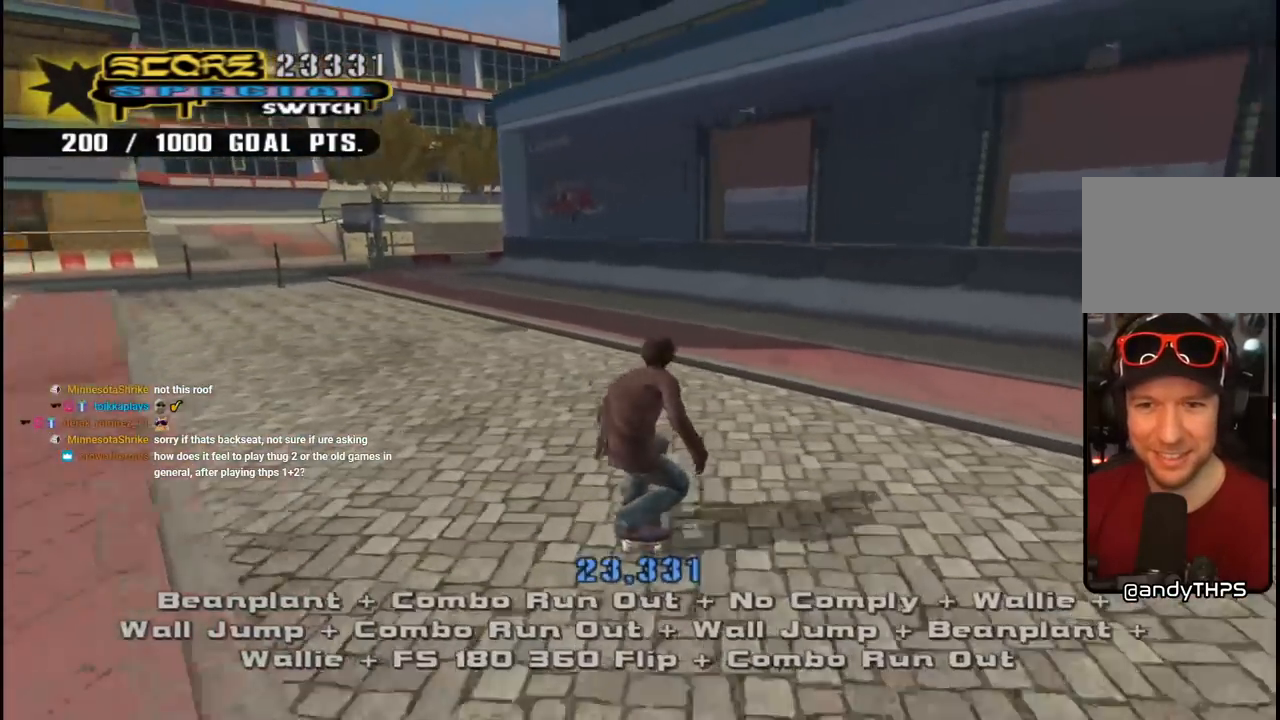
{"buttons": ["CROSS", "DPAD_UP", "DPAD_LEFT"], "left_stick": "center", "right_stick": "center", "events": [[267, "DPAD_DOWN", "up"], [283, "DPAD_RIGHT", "up"], [367, "DPAD_UP", "down"], [467, "DPAD_UP", "up"], [500, "DPAD_LEFT", "down"], [500, "DPAD_UP", "down"]]}
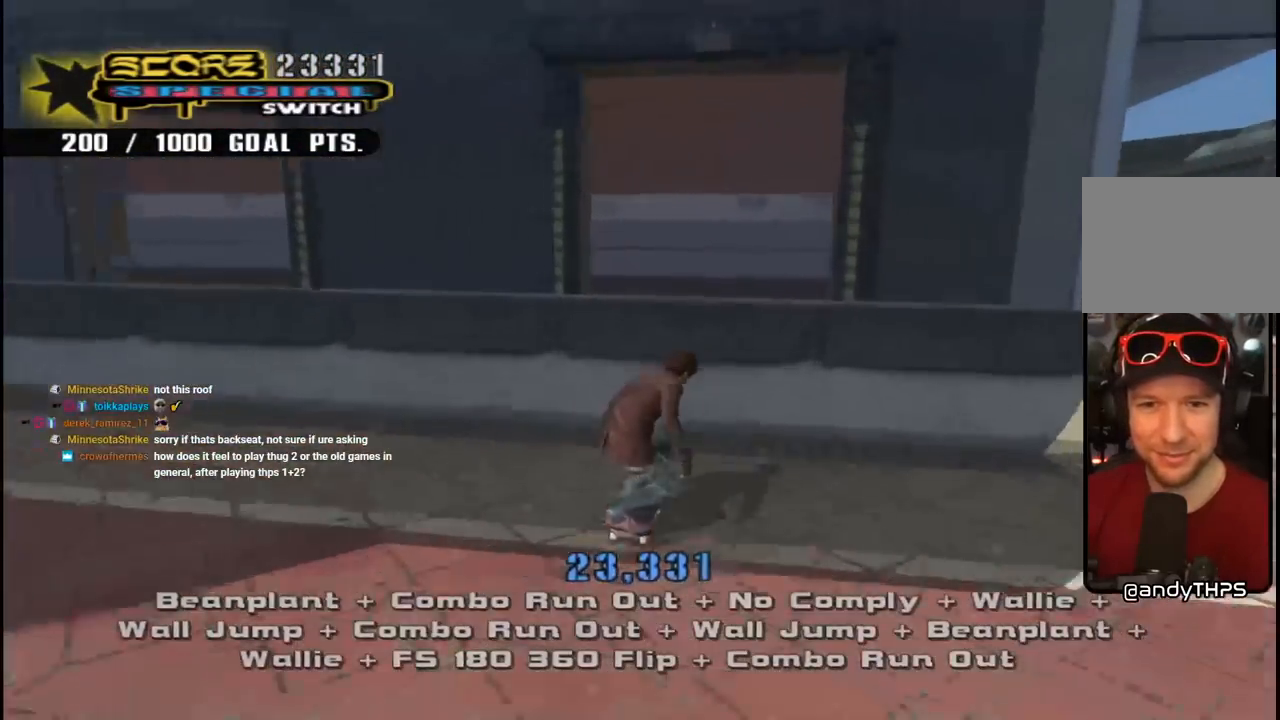
{"buttons": ["CROSS"], "left_stick": "center", "right_stick": "center", "events": [[133, "DPAD_LEFT", "up"], [133, "DPAD_UP", "up"], [183, "DPAD_UP", "down"], [267, "DPAD_UP", "up"], [283, "CROSS", "up"], [317, "DPAD_UP", "down"], [400, "DPAD_UP", "up"], [433, "CROSS", "down"]]}
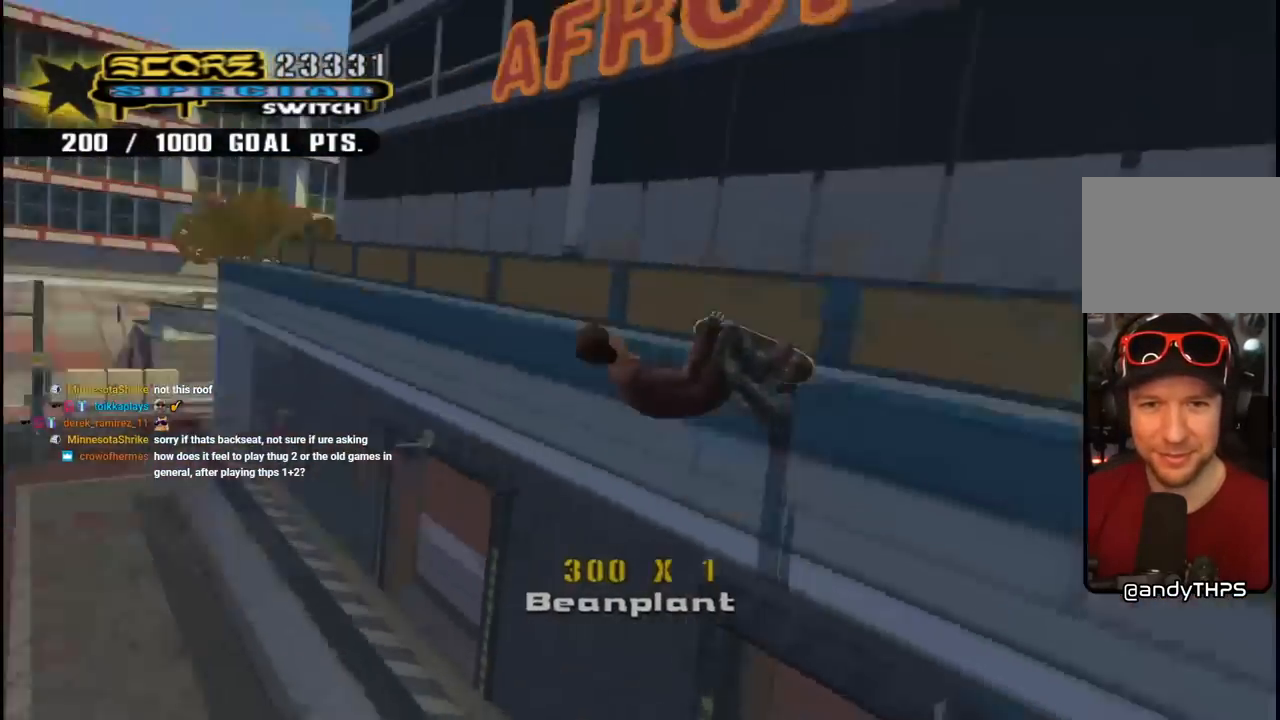
{"buttons": ["CROSS"], "left_stick": "center", "right_stick": "center"}
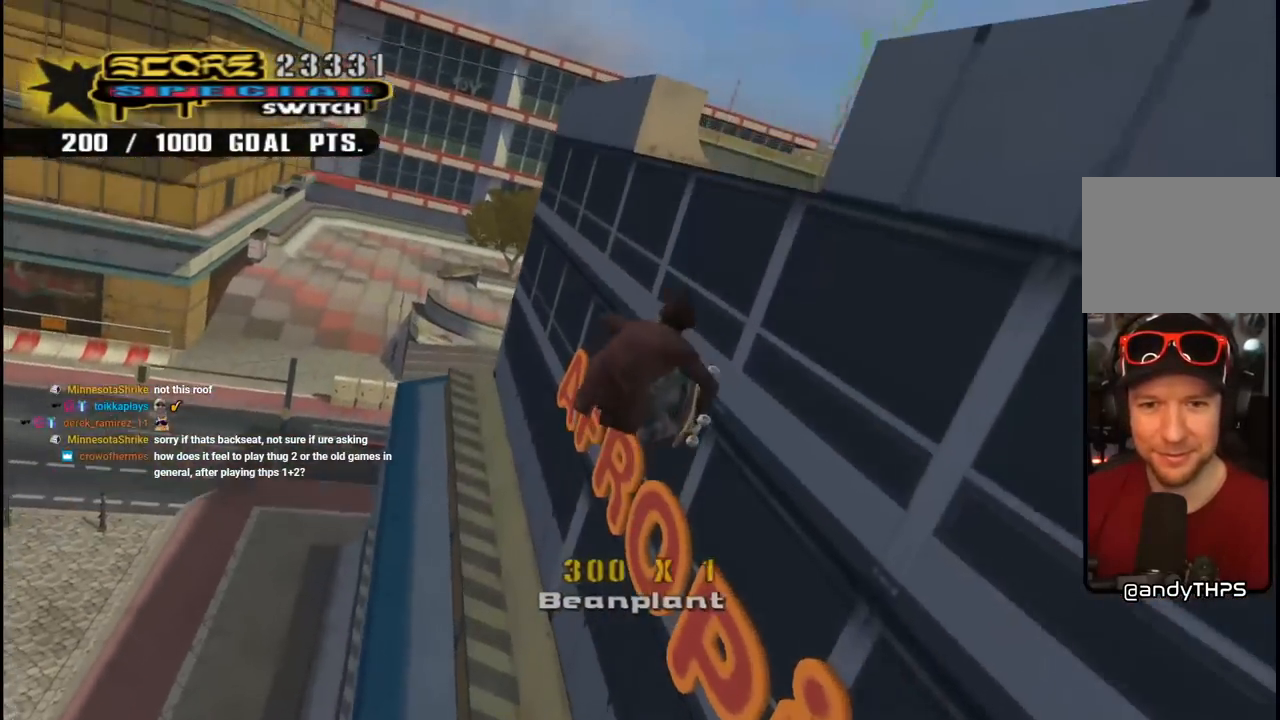
{"buttons": ["CROSS"], "left_stick": "center", "right_stick": "center", "events": [[50, "DPAD_RIGHT", "down"], [250, "DPAD_RIGHT", "up"]]}
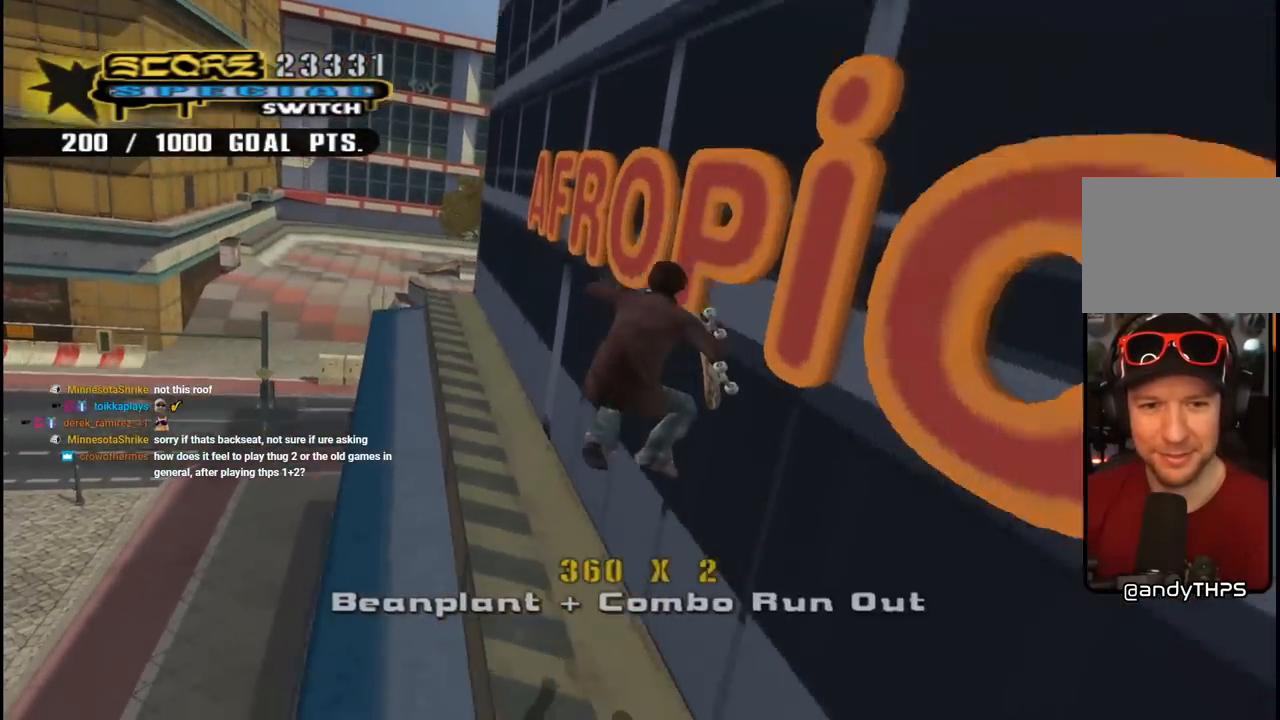
{"buttons": ["CROSS"], "left_stick": "center", "right_stick": "center", "events": [[200, "CROSS", "up"], [283, "L1", "down"], [283, "R1", "down"], [333, "CROSS", "down"], [383, "L1", "up"], [383, "R1", "up"]]}
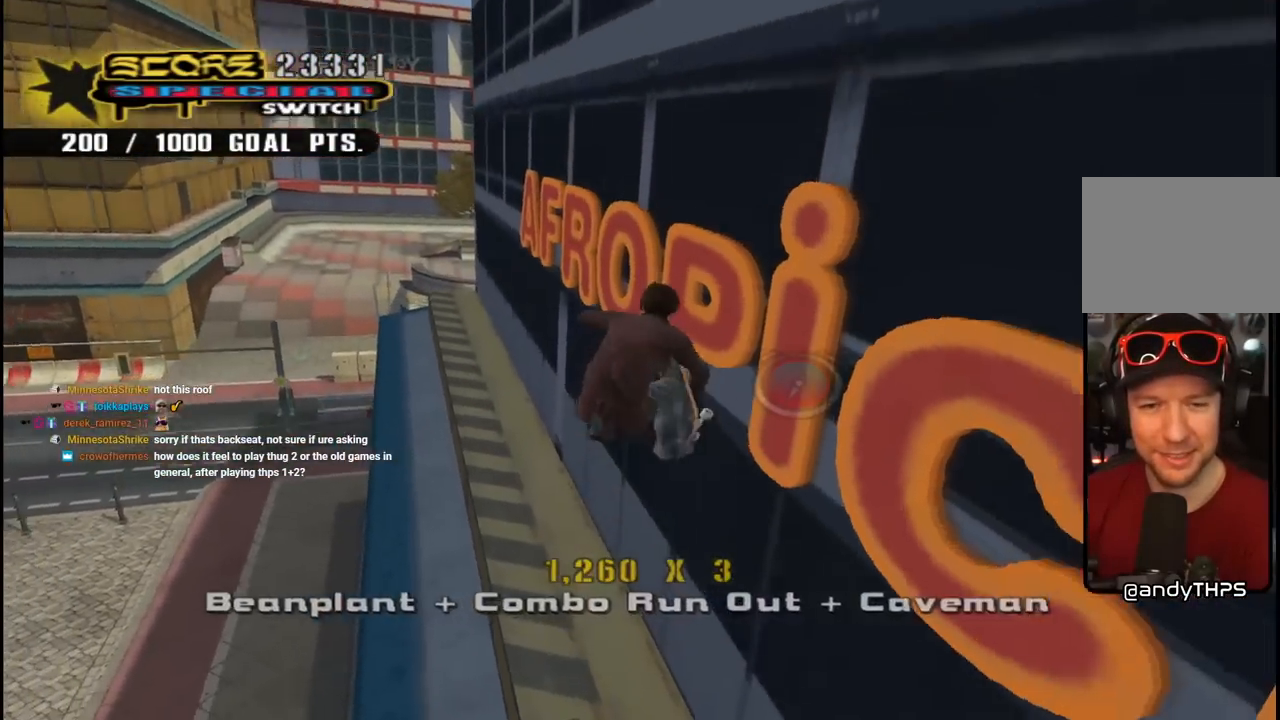
{"buttons": ["CROSS", "DPAD_UP", "DPAD_RIGHT"], "left_stick": "center", "right_stick": "center", "events": [[317, "DPAD_UP", "down"], [417, "DPAD_UP", "up"], [467, "DPAD_RIGHT", "down"], [467, "DPAD_UP", "down"]]}